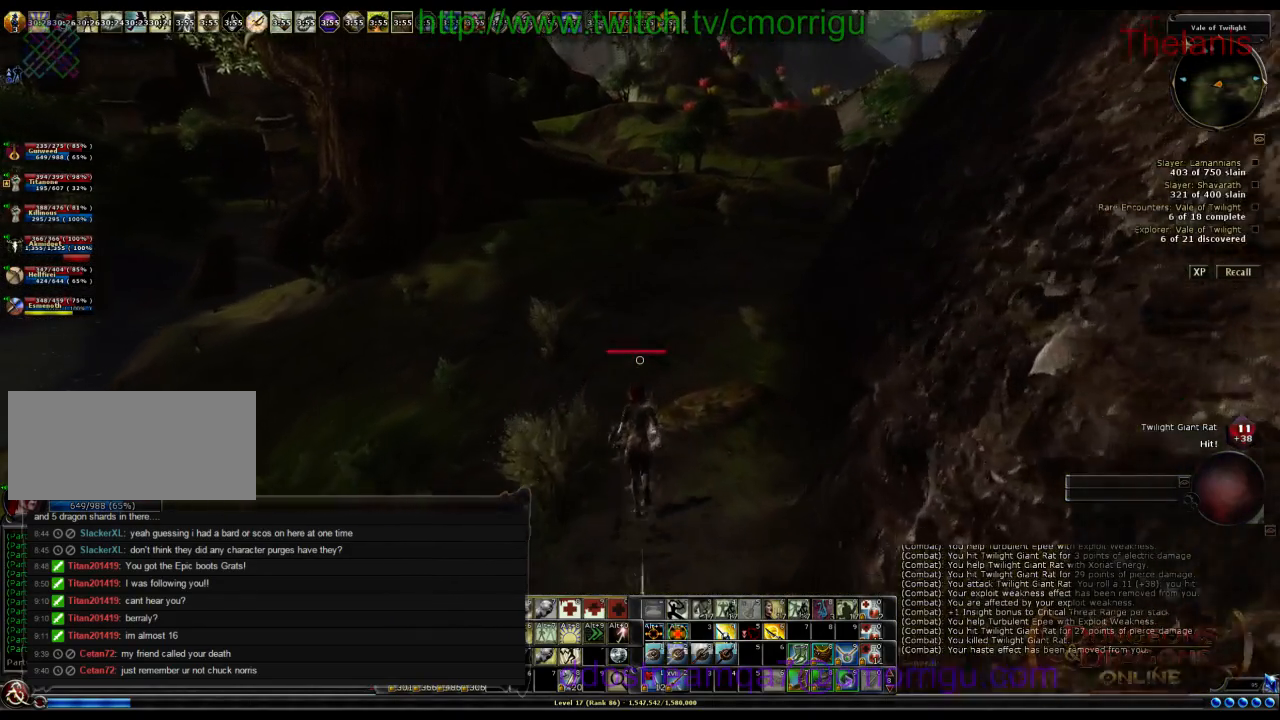
Gameplay with keyboard; each line is a JSON object with the keys held at the frame after it. "events" lists presses ("down") and releases ("up") of ".", "/", "0", "1", "2", "3", "4", "5", "6", "7", "8", "9", "a", "b", "backslash", "backspace", "c", "caps_lock", "comma", "ctrl_l", "ctrl_r", "d", "e", "equals", "escape", "f", "f1", "f10", "f11", "f12", "f2", "f3", "f4", "f5", "f6", "f7", "f8", "f9", "g", "h", "i", "j", "k", "l", "lbracket", "m", "minus", "n", "o", "q", "quote", "r", "rbracket", "return", "s", "semicolon", "shift_l", "shift_r", "space", "t", "tab", "tilde", "u", "v", "w", "x", "y" and "z" between this image and that frame as [ms after this image, input, new state], when the widget could be followed in between. No other keys are recorded. Mouse input is not recorded.
{"keys": ["w"], "events": []}
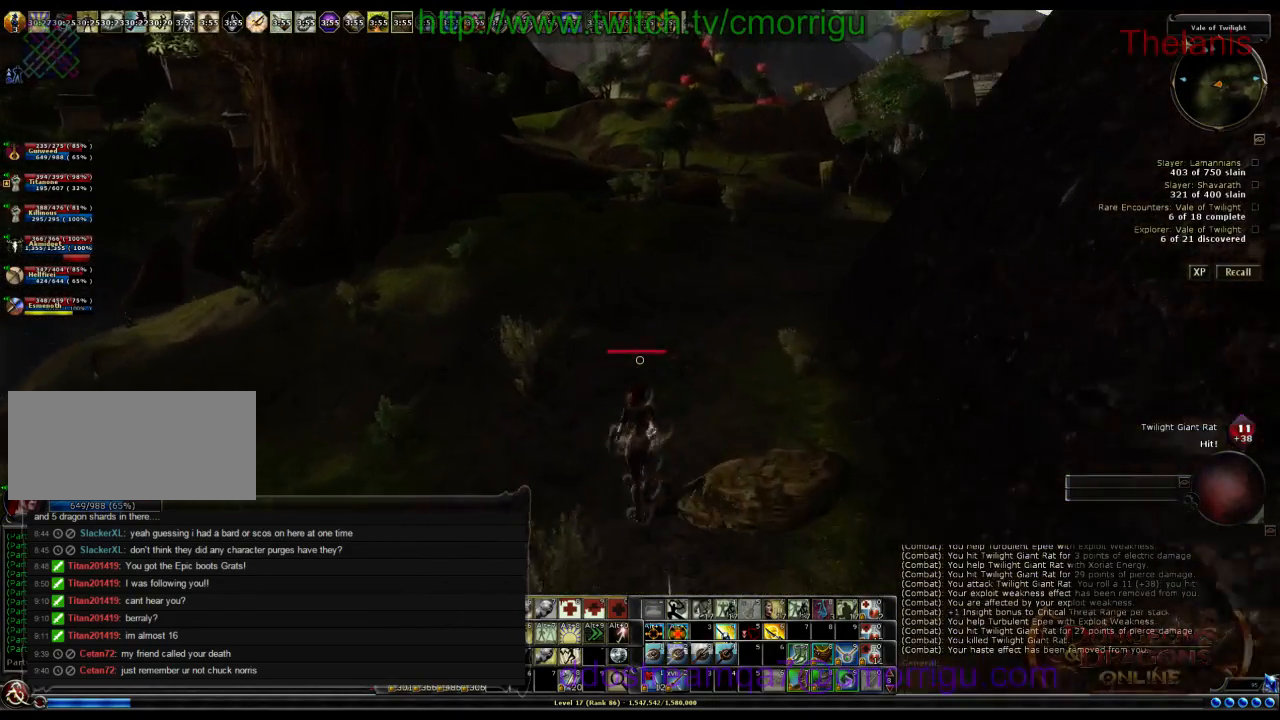
{"keys": ["w"], "events": []}
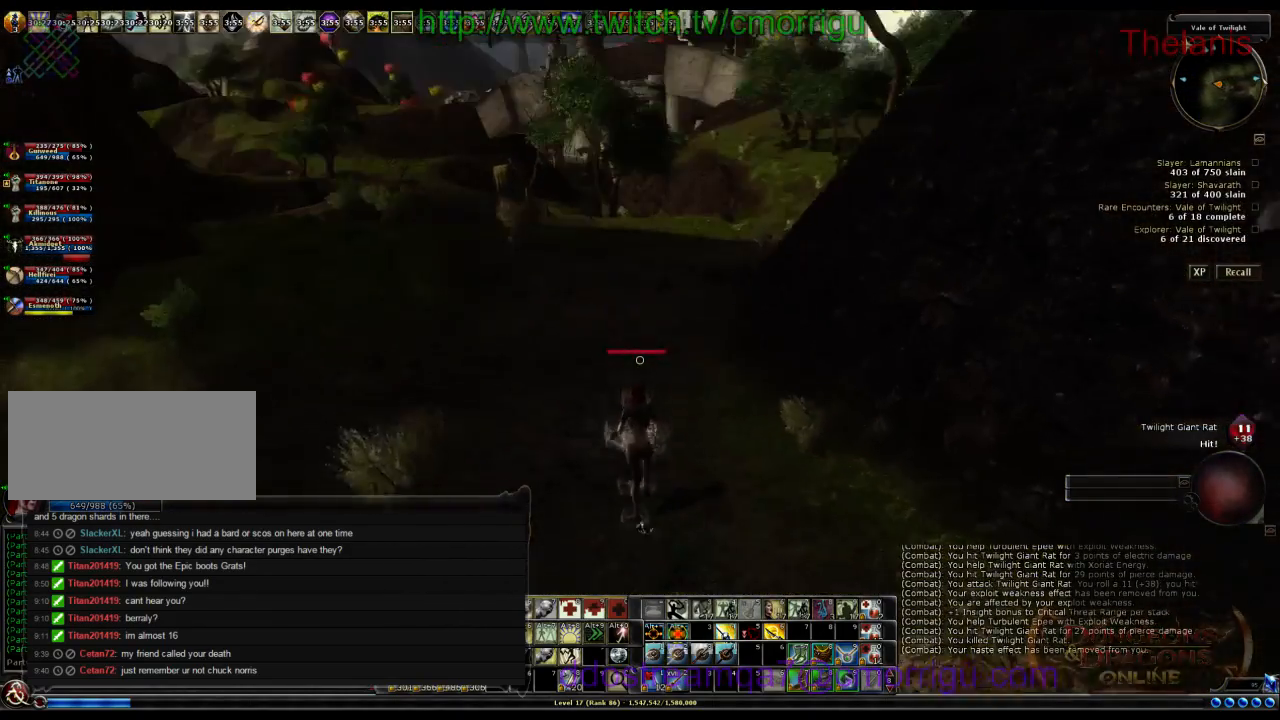
{"keys": ["w"], "events": []}
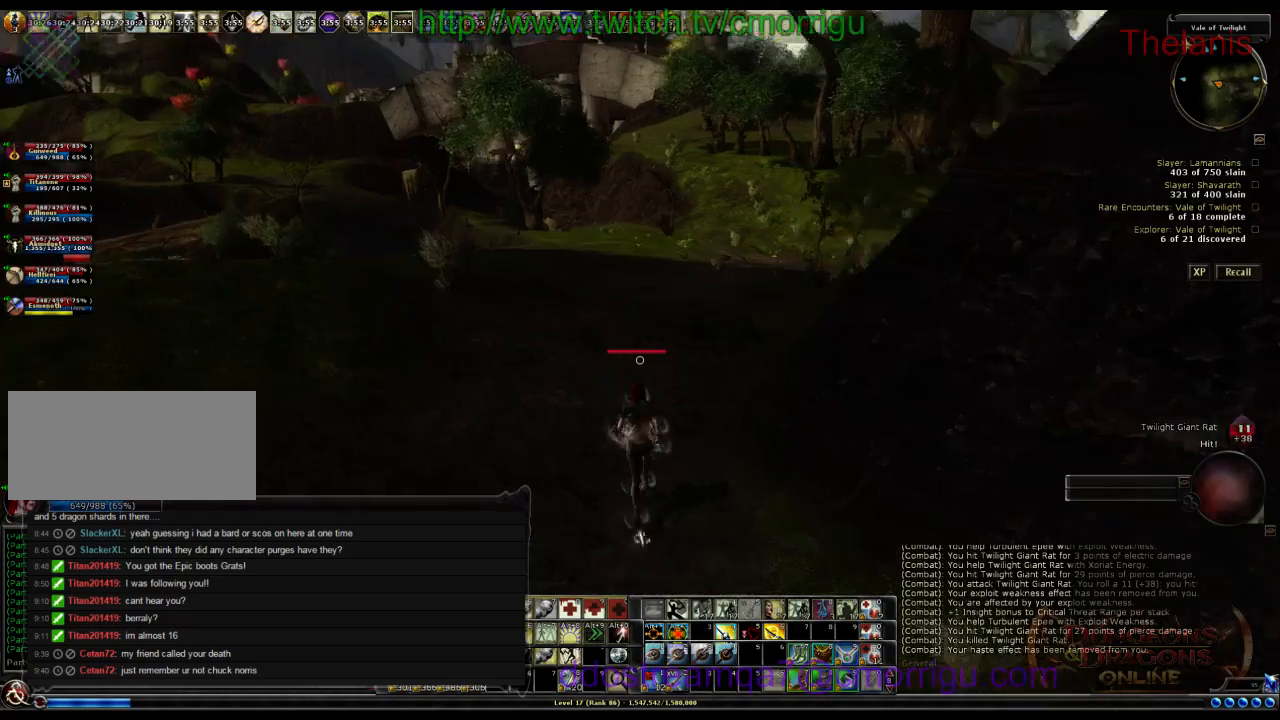
{"keys": ["w"], "events": []}
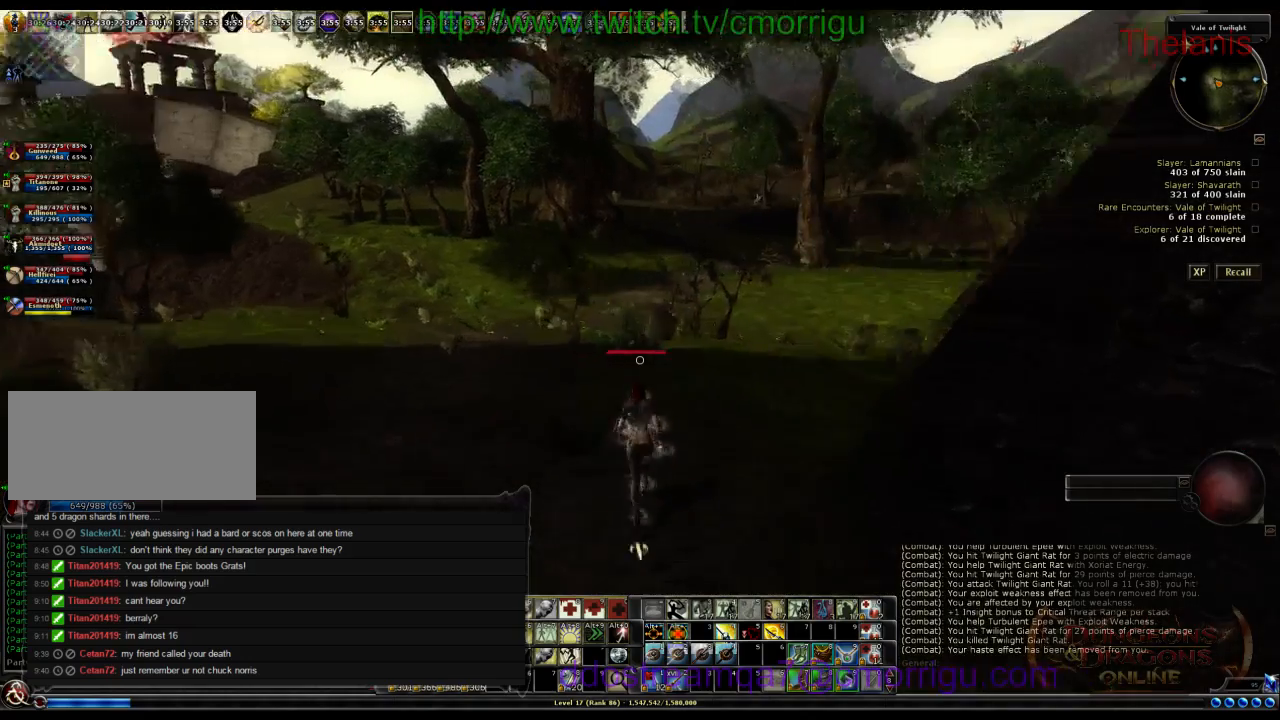
{"keys": ["w"], "events": []}
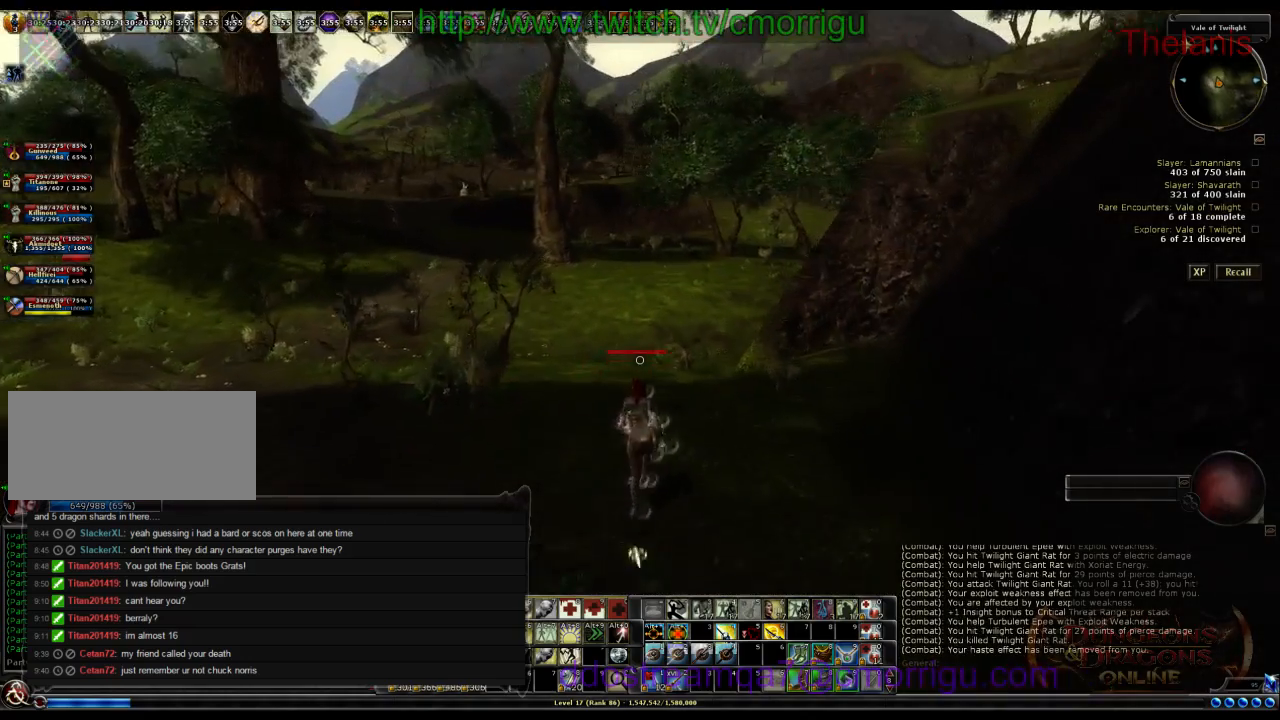
{"keys": ["m", "w"], "events": [[400, "m", "down"]]}
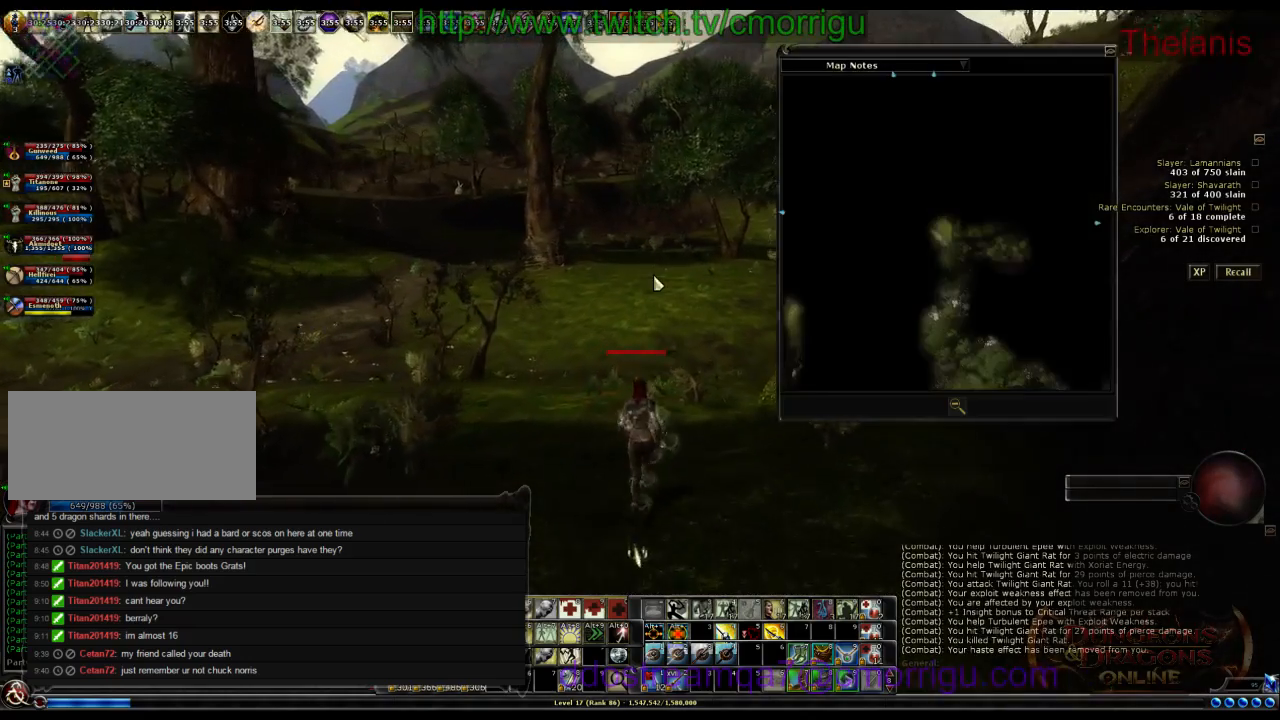
{"keys": ["w"], "events": [[33, "m", "up"]]}
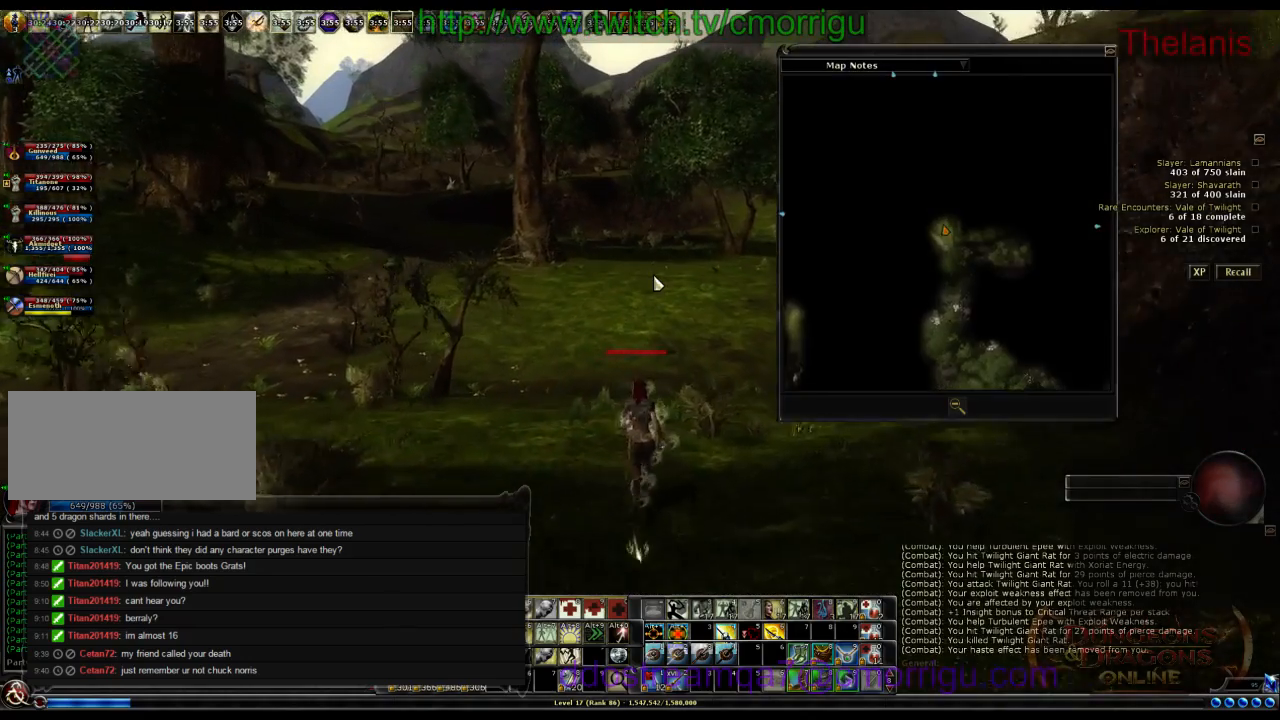
{"keys": ["w"], "events": []}
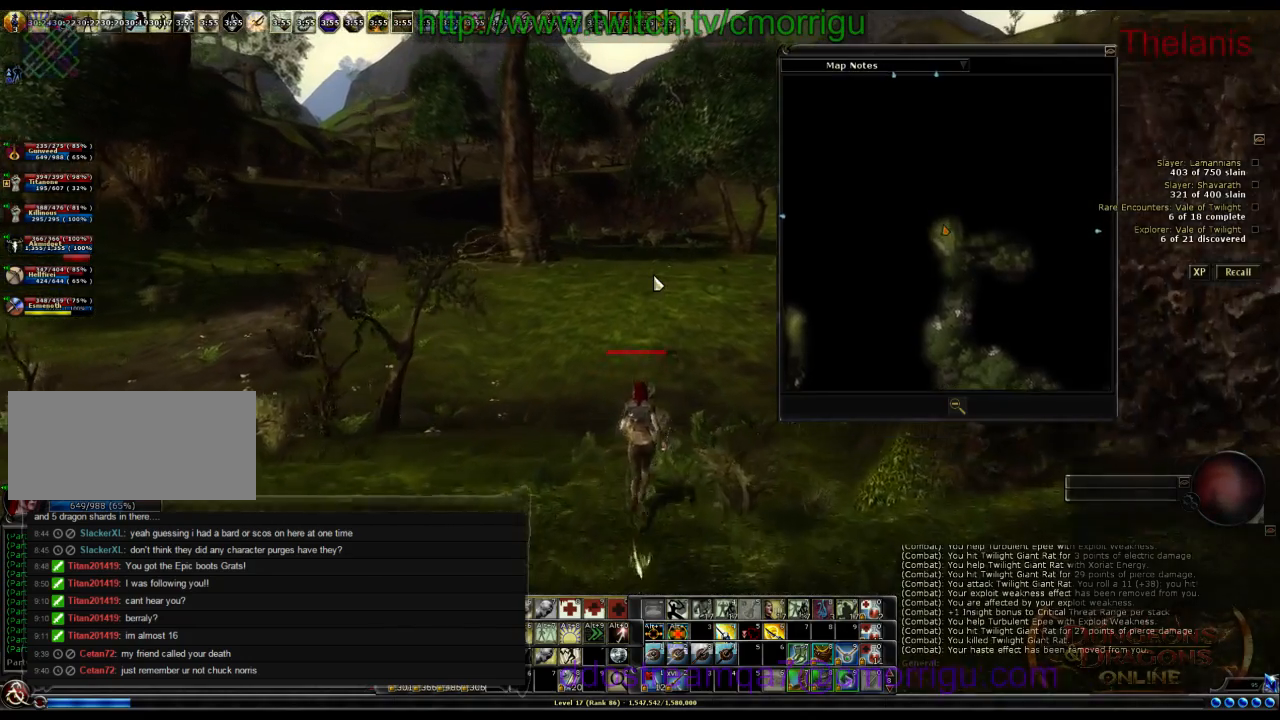
{"keys": ["w"], "events": [[133, "m", "down"], [333, "m", "up"]]}
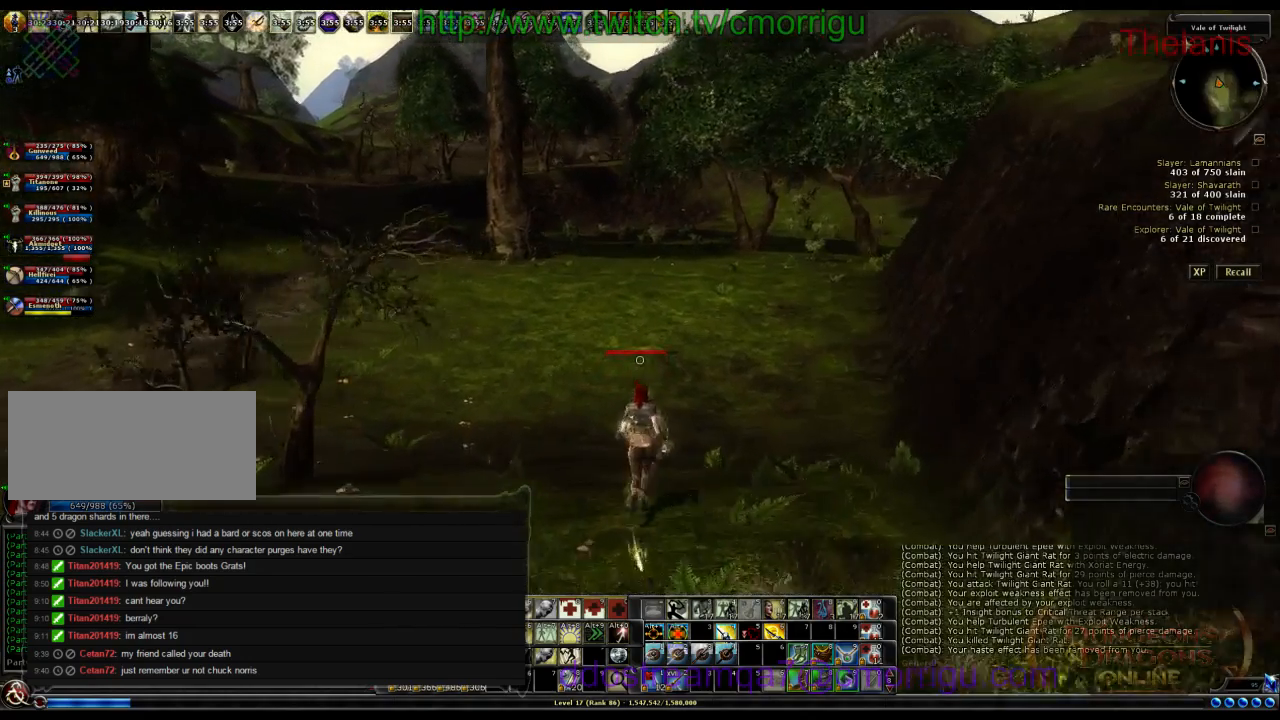
{"keys": ["w"], "events": []}
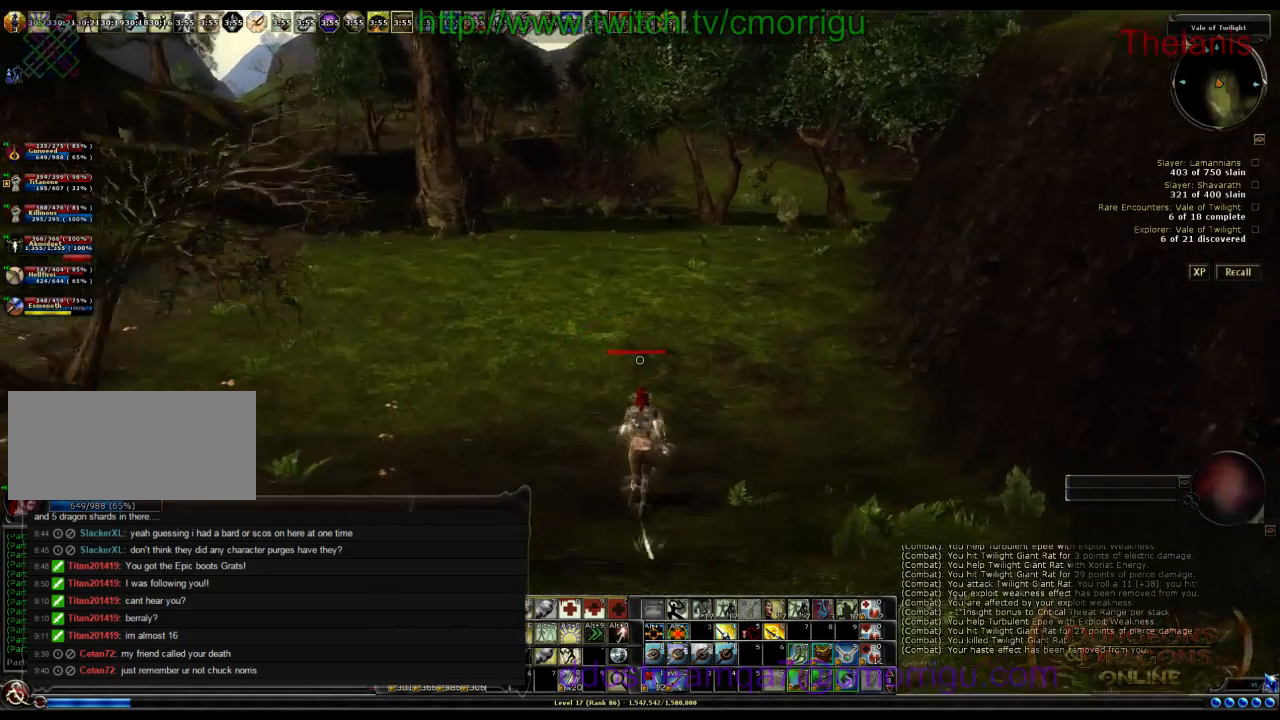
{"keys": ["w"], "events": []}
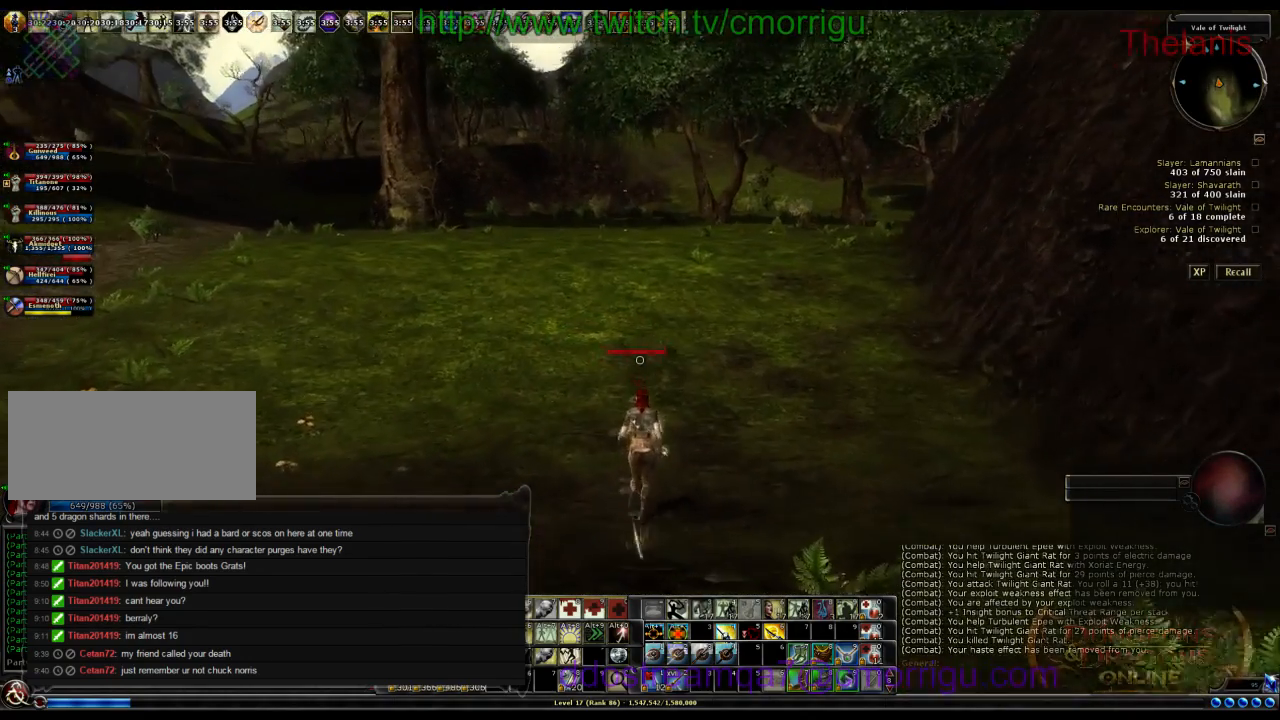
{"keys": ["w"], "events": []}
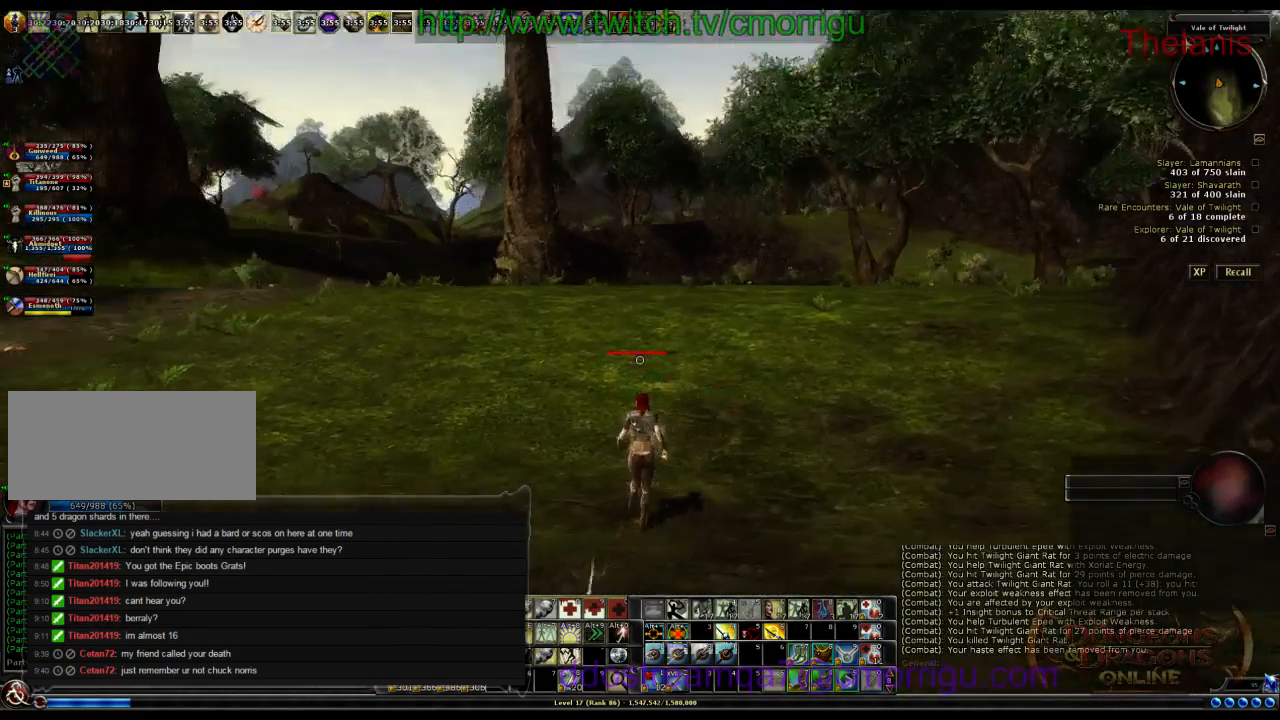
{"keys": ["w"], "events": []}
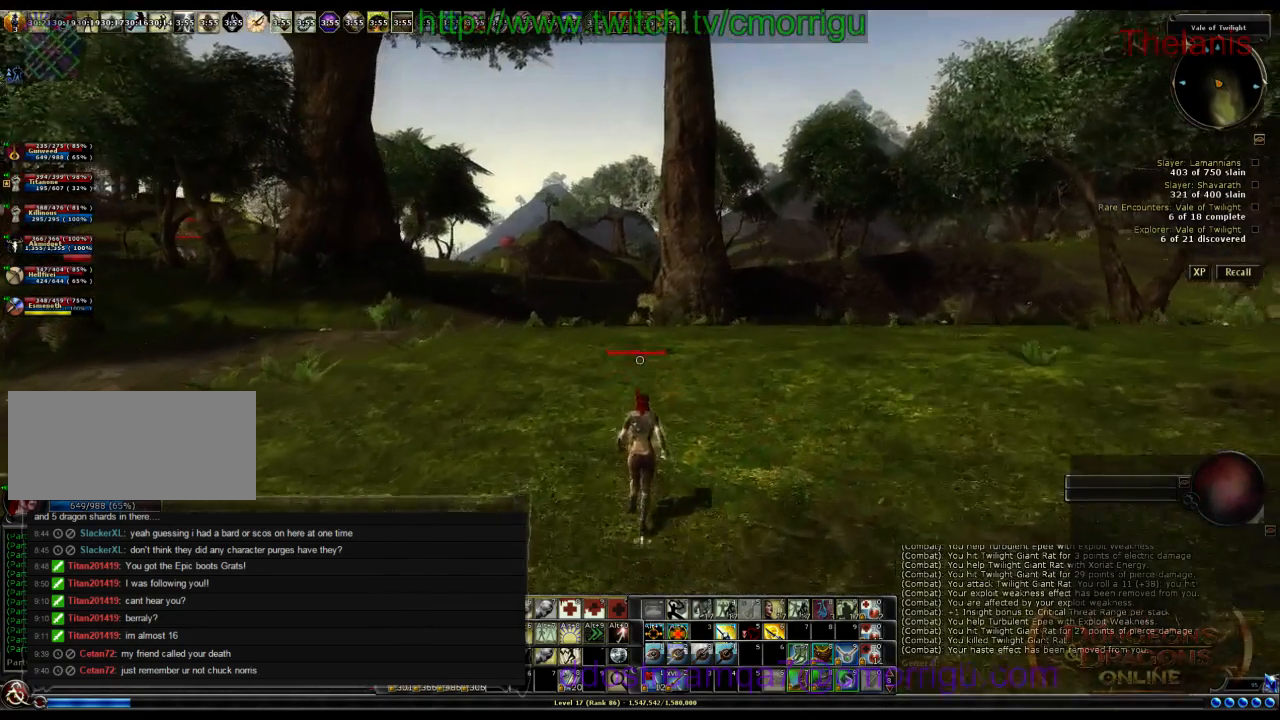
{"keys": ["d", "w"], "events": [[100, "d", "down"]]}
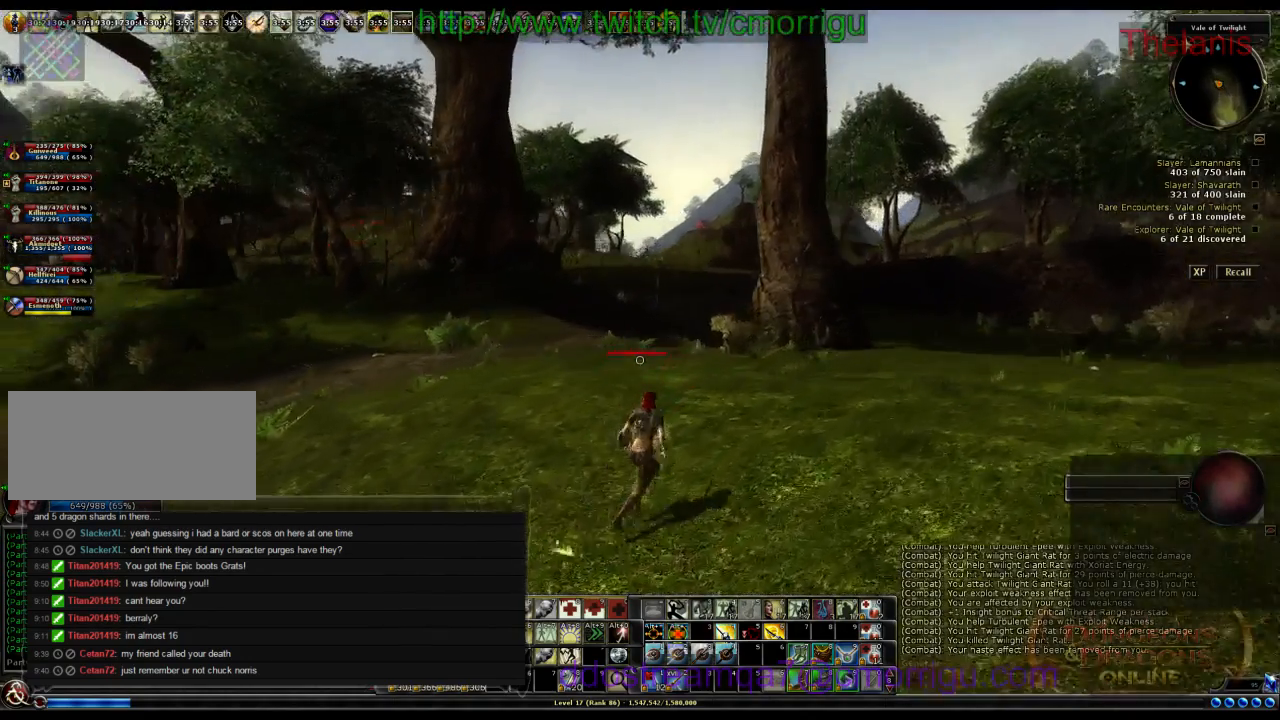
{"keys": ["w"], "events": [[433, "d", "up"]]}
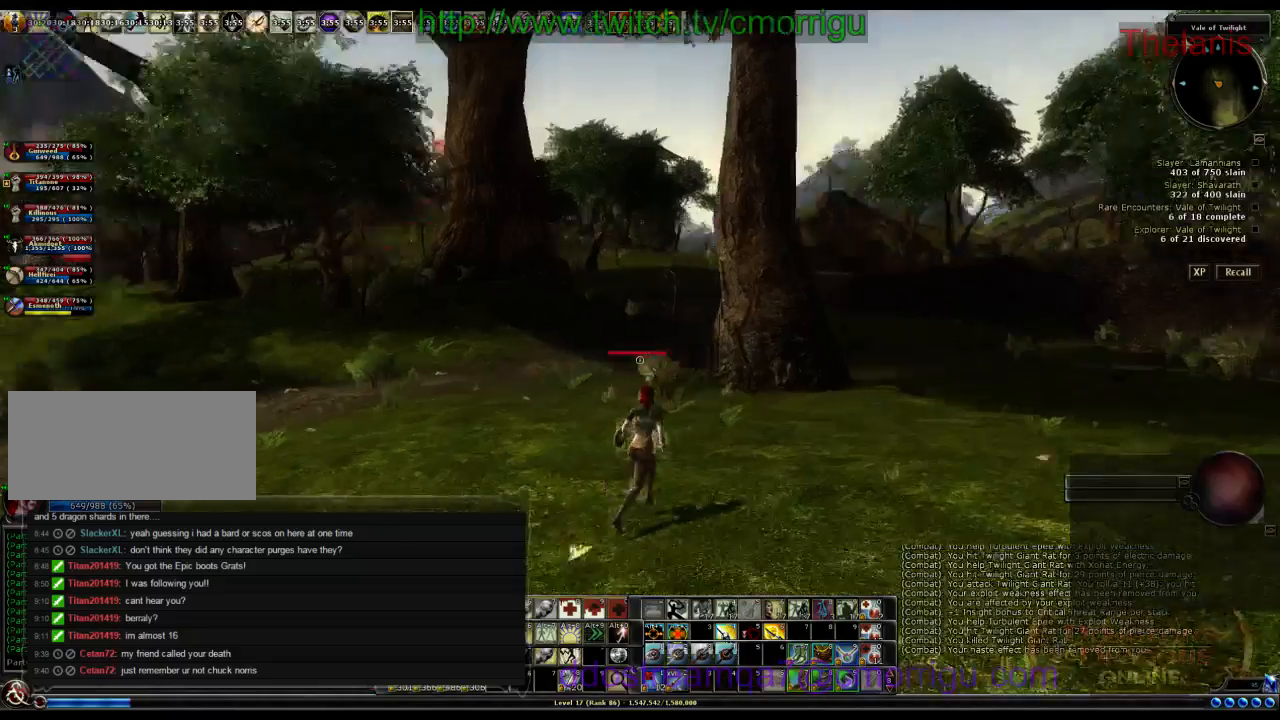
{"keys": ["w"], "events": []}
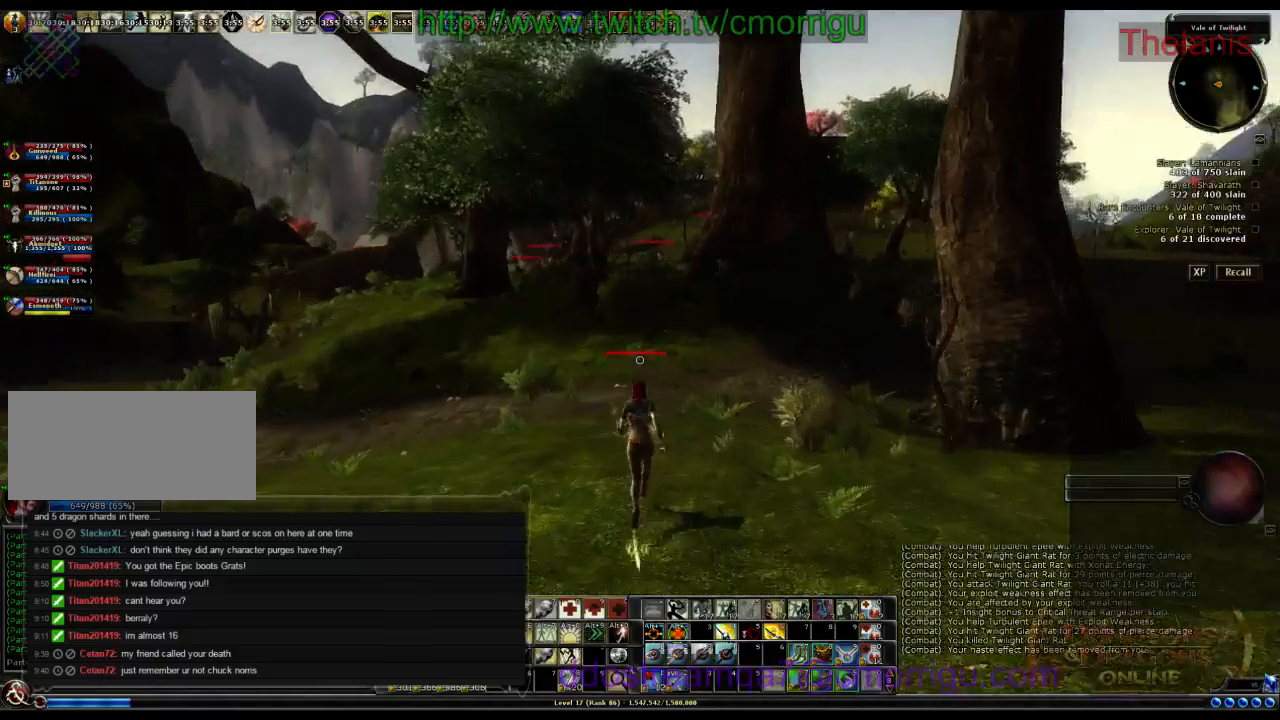
{"keys": ["w"], "events": []}
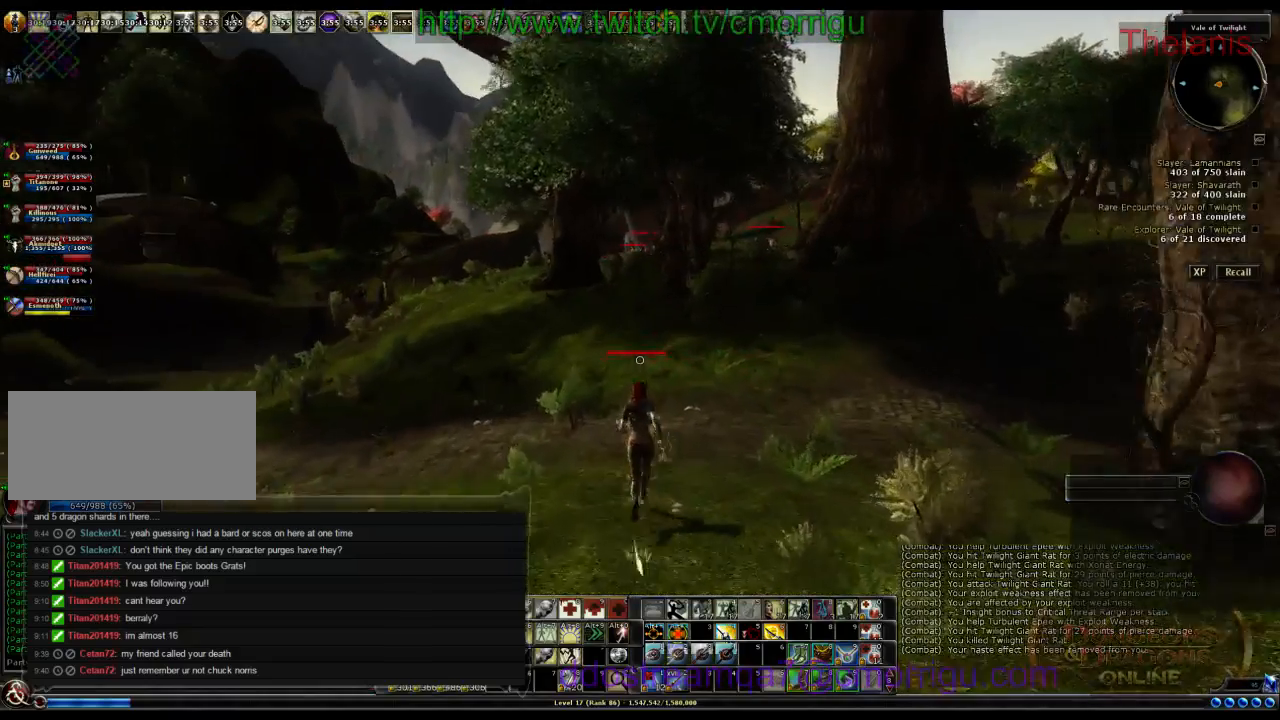
{"keys": ["w"], "events": []}
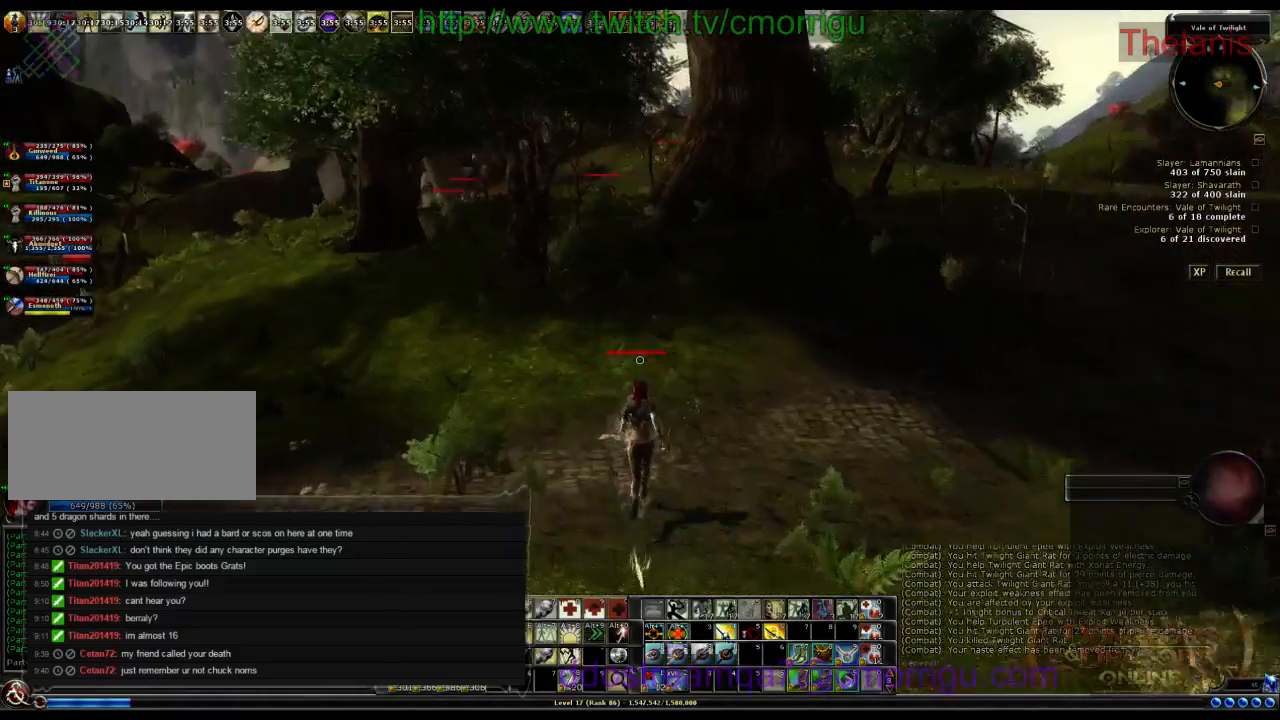
{"keys": ["w"], "events": []}
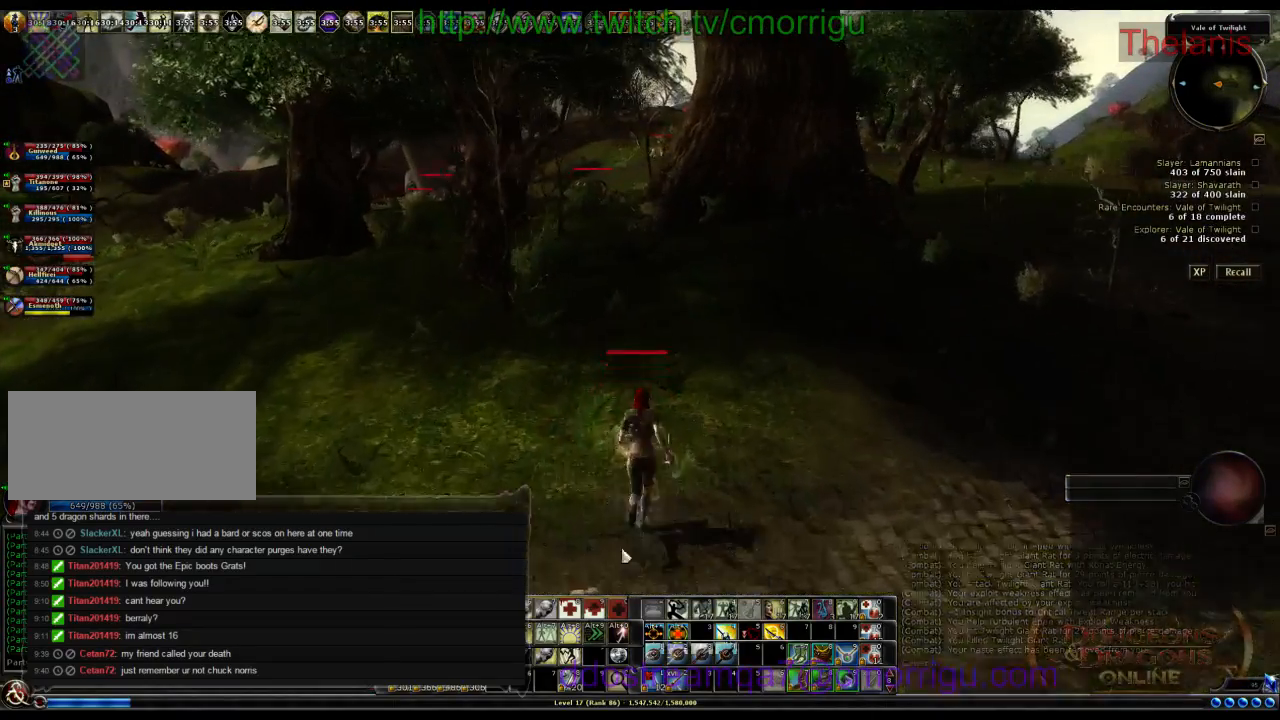
{"keys": ["w"], "events": []}
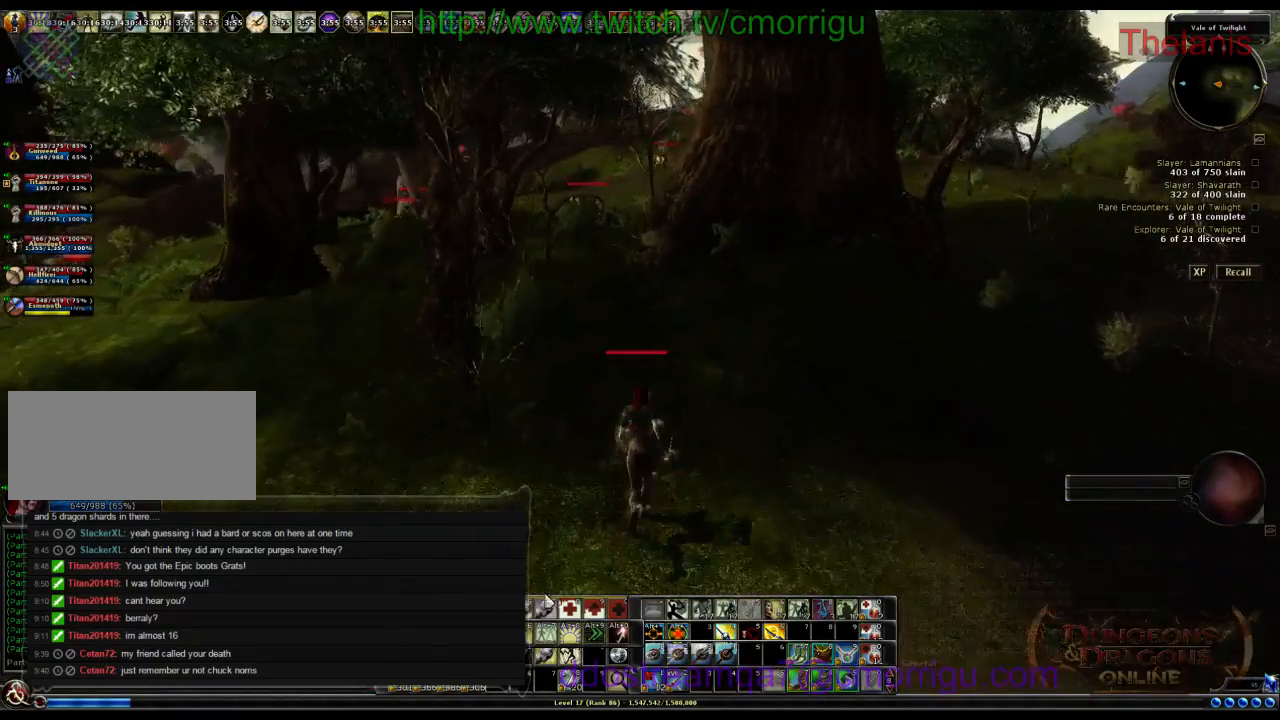
{"keys": ["w"], "events": []}
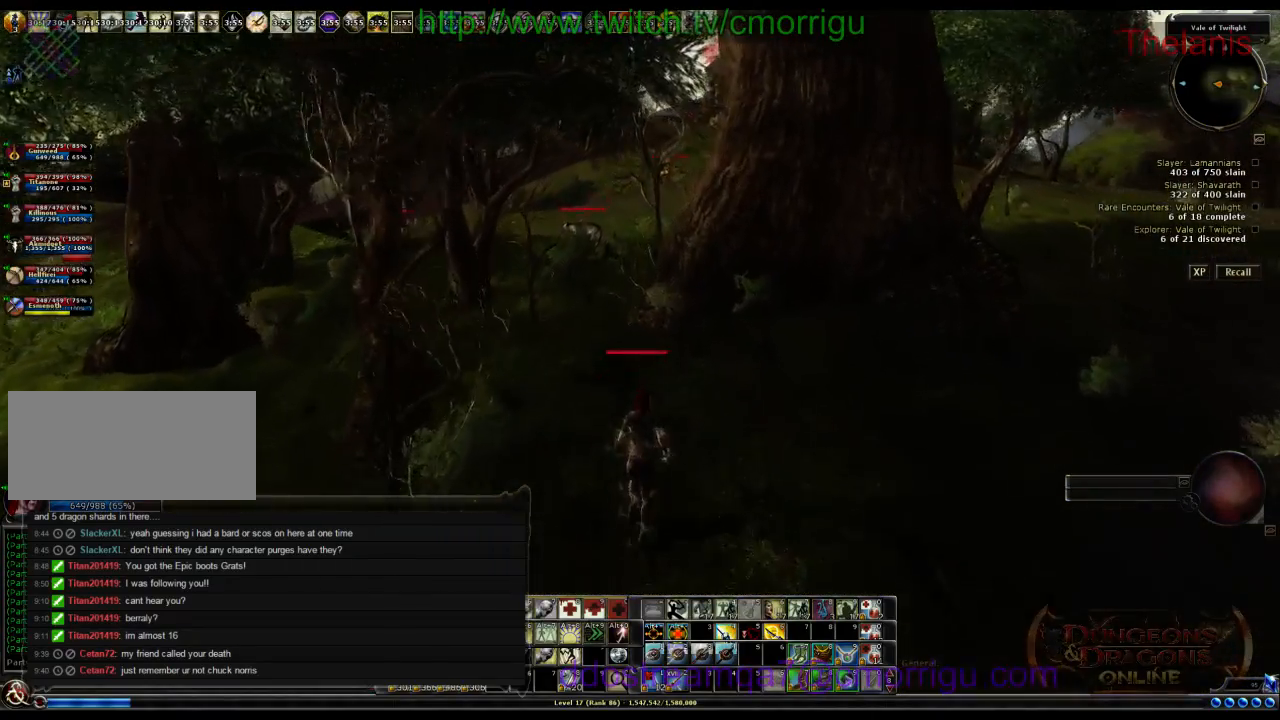
{"keys": ["w"], "events": []}